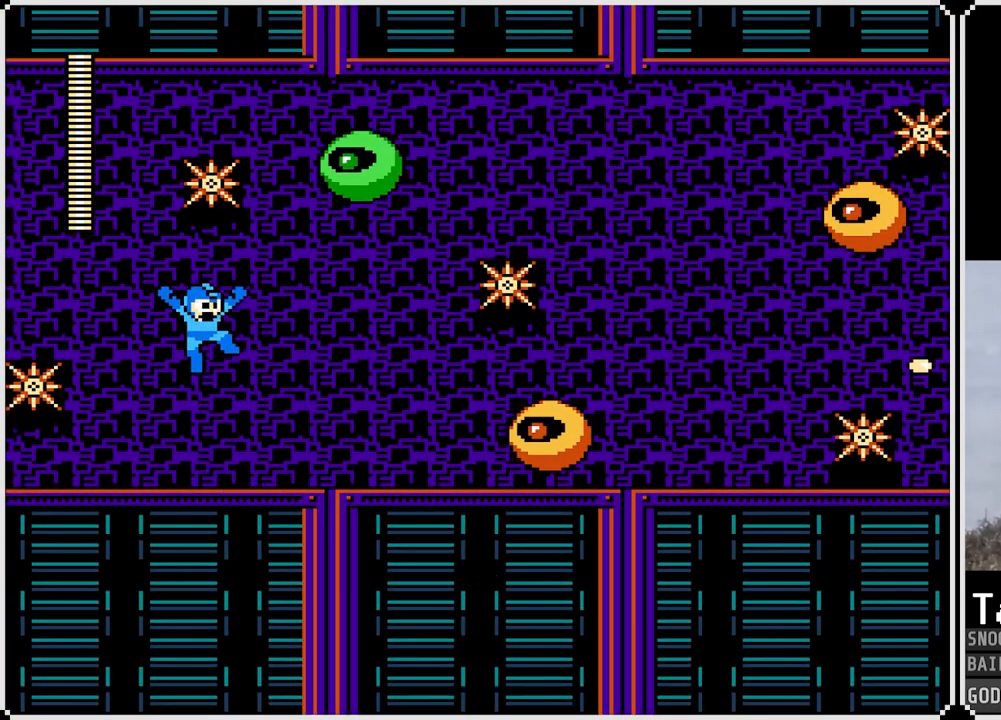
Gameplay with a controller (PlayStation layout); each line is a JSON object with the inputs held at the frame after it. "events" lists button and stick changes between this image and that frame as [ms after this image, input, new state], when the widget could be followed in between.
{"buttons": ["SQUARE", "DPAD_LEFT"], "left_stick": "center", "right_stick": "center", "events": [[67, "SQUARE", "up"], [384, "DPAD_LEFT", "down"], [467, "SQUARE", "down"]]}
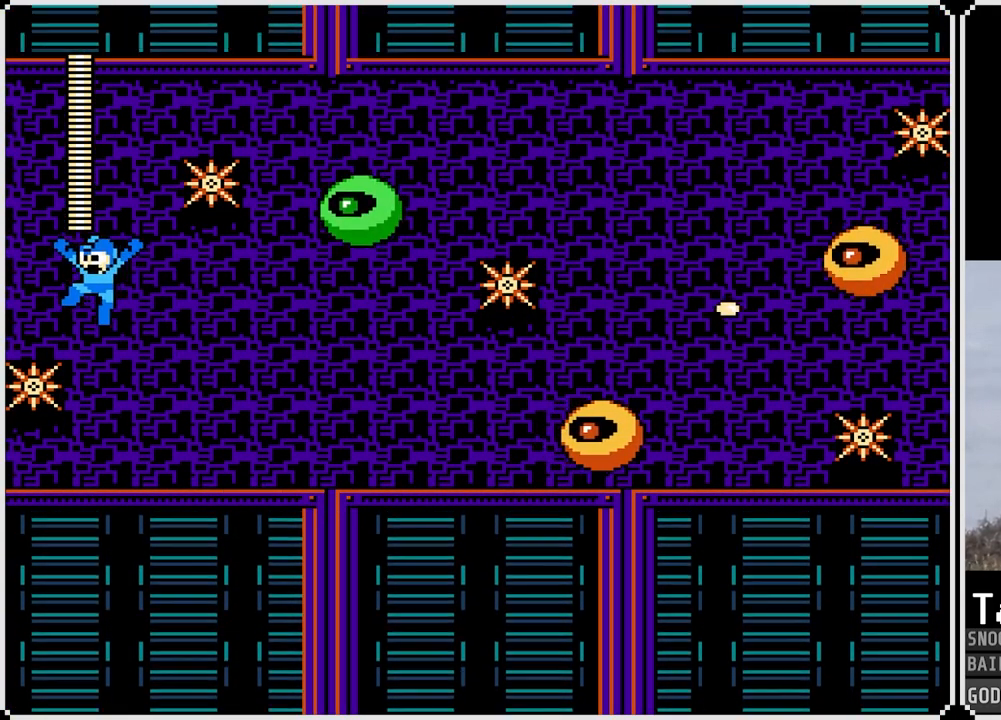
{"buttons": [], "left_stick": "center", "right_stick": "center", "events": [[16, "DPAD_LEFT", "up"], [50, "SQUARE", "up"]]}
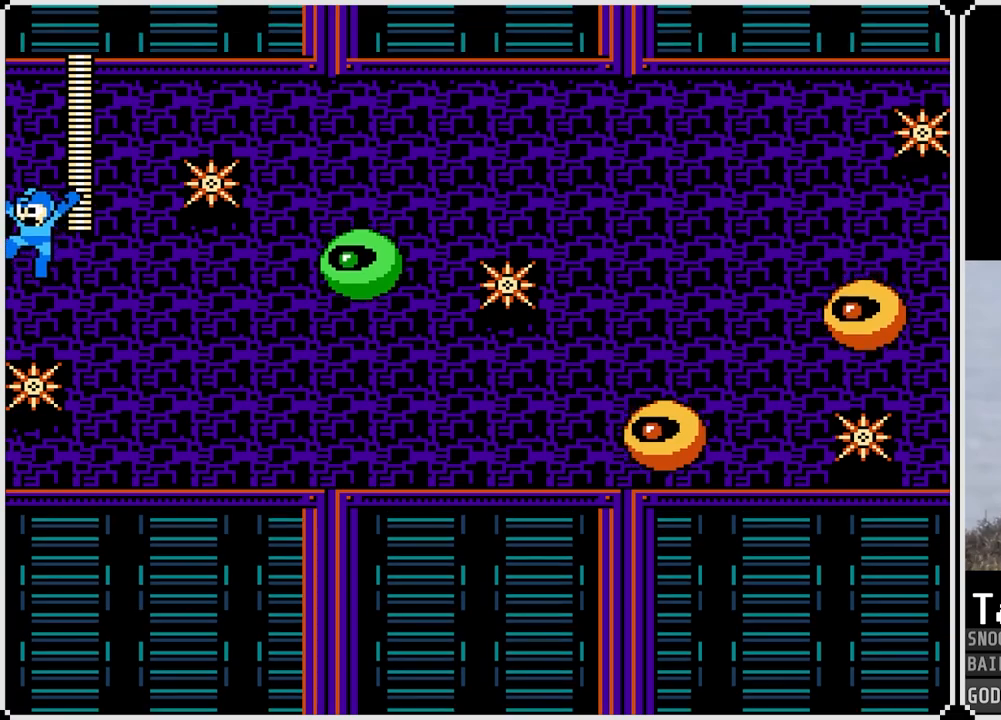
{"buttons": [], "left_stick": "center", "right_stick": "center", "events": [[100, "SQUARE", "down"], [200, "SQUARE", "up"]]}
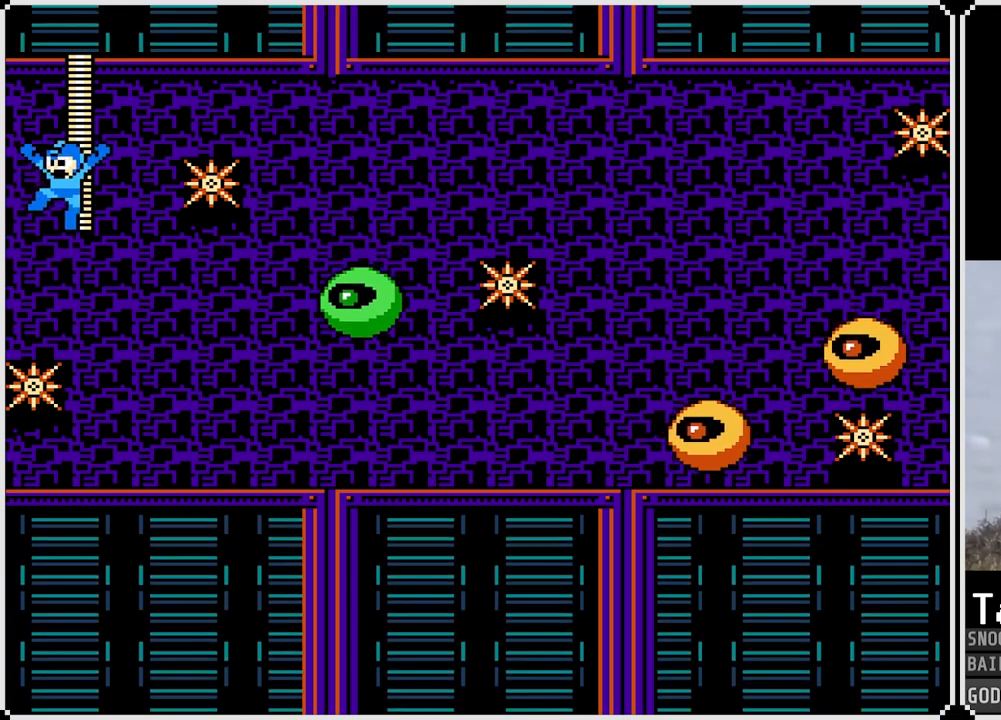
{"buttons": [], "left_stick": "center", "right_stick": "center", "events": [[317, "DPAD_RIGHT", "down"], [400, "SQUARE", "down"], [450, "DPAD_RIGHT", "up"], [484, "SQUARE", "up"]]}
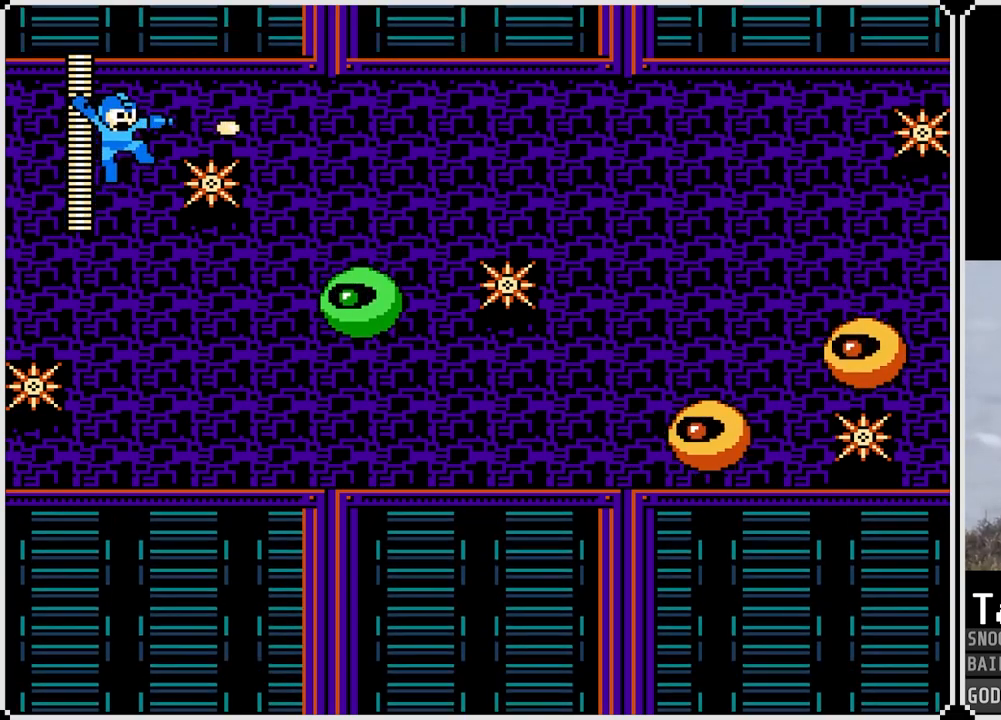
{"buttons": ["SQUARE"], "left_stick": "center", "right_stick": "center", "events": [[284, "DPAD_LEFT", "down"], [401, "DPAD_LEFT", "up"], [417, "SQUARE", "down"]]}
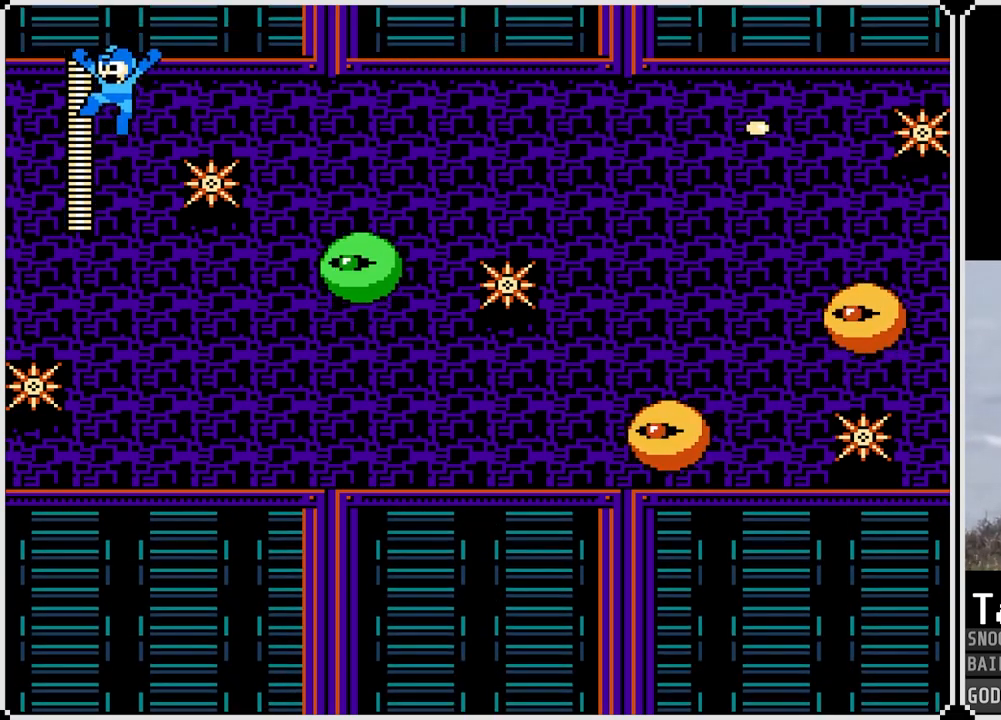
{"buttons": [], "left_stick": "center", "right_stick": "center", "events": [[33, "SQUARE", "up"], [133, "SQUARE", "down"], [200, "SQUARE", "up"]]}
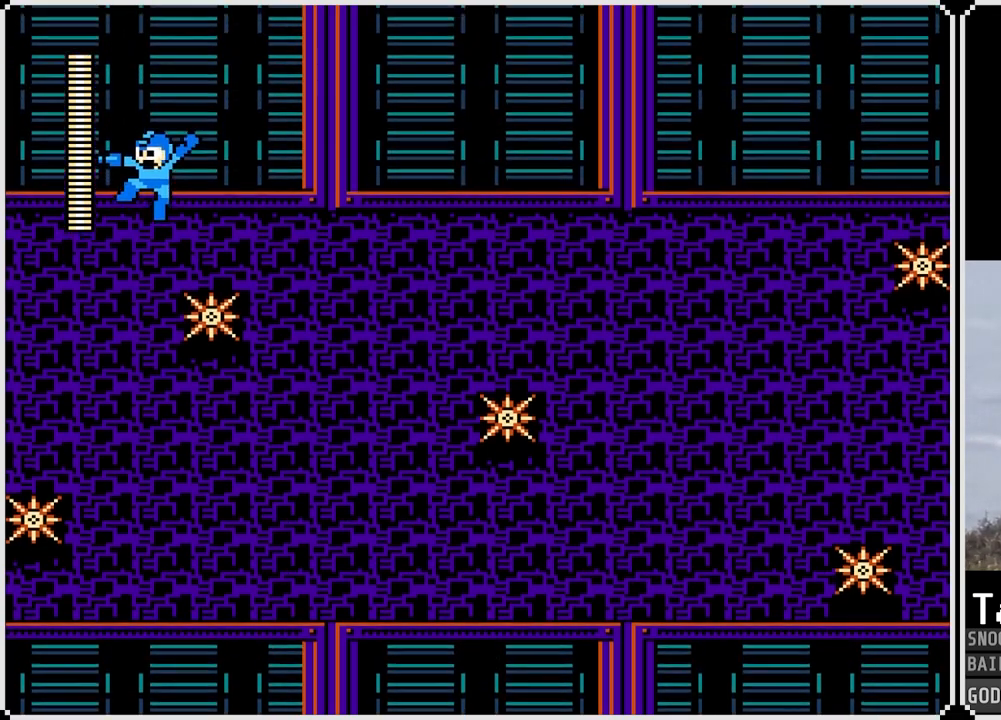
{"buttons": [], "left_stick": "center", "right_stick": "center", "events": []}
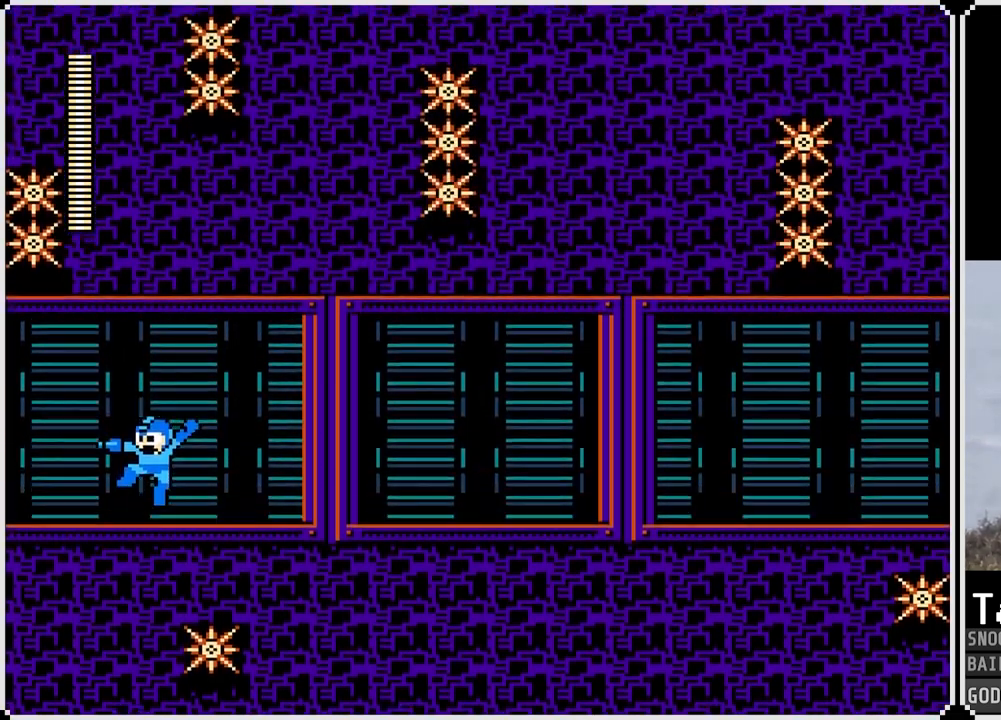
{"buttons": [], "left_stick": "center", "right_stick": "center", "events": []}
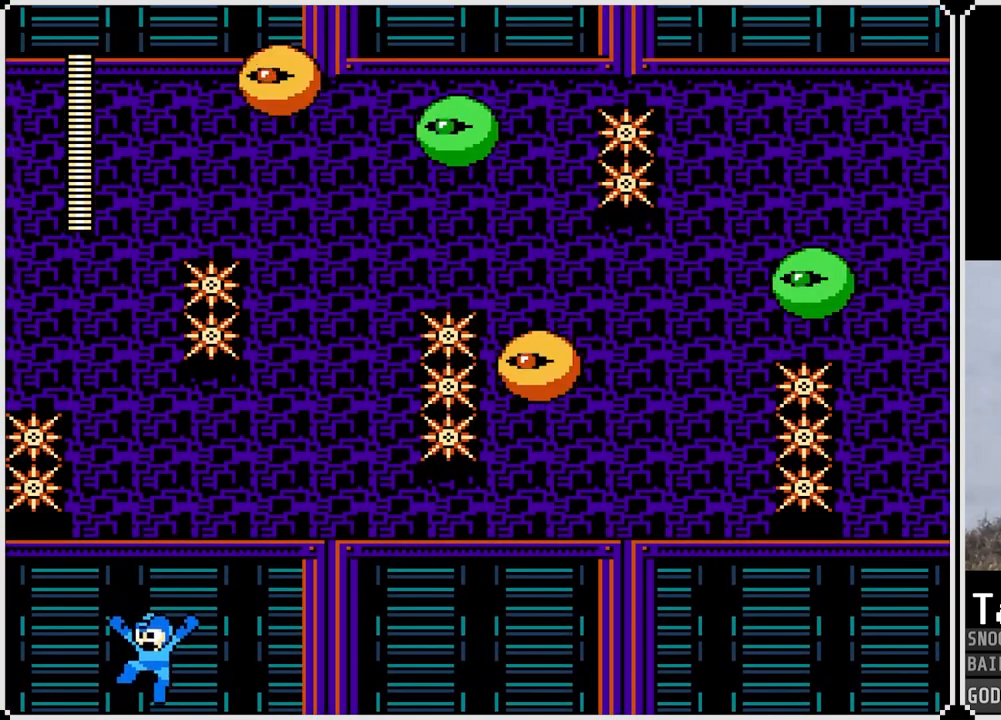
{"buttons": [], "left_stick": "center", "right_stick": "center", "events": [[401, "SQUARE", "down"], [484, "SQUARE", "up"]]}
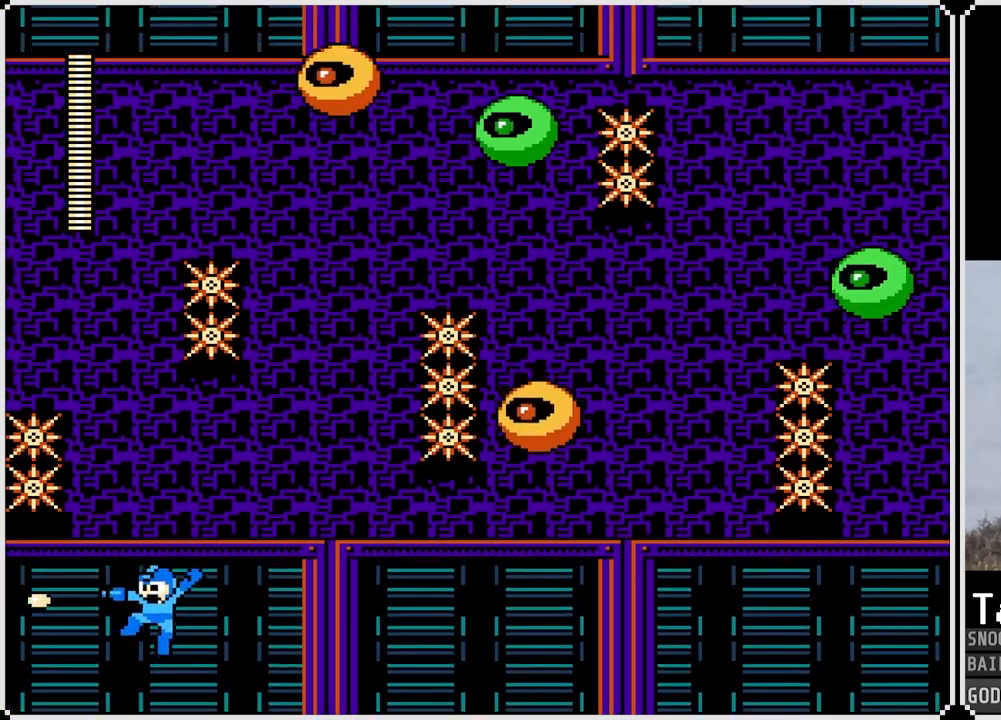
{"buttons": [], "left_stick": "center", "right_stick": "center", "events": []}
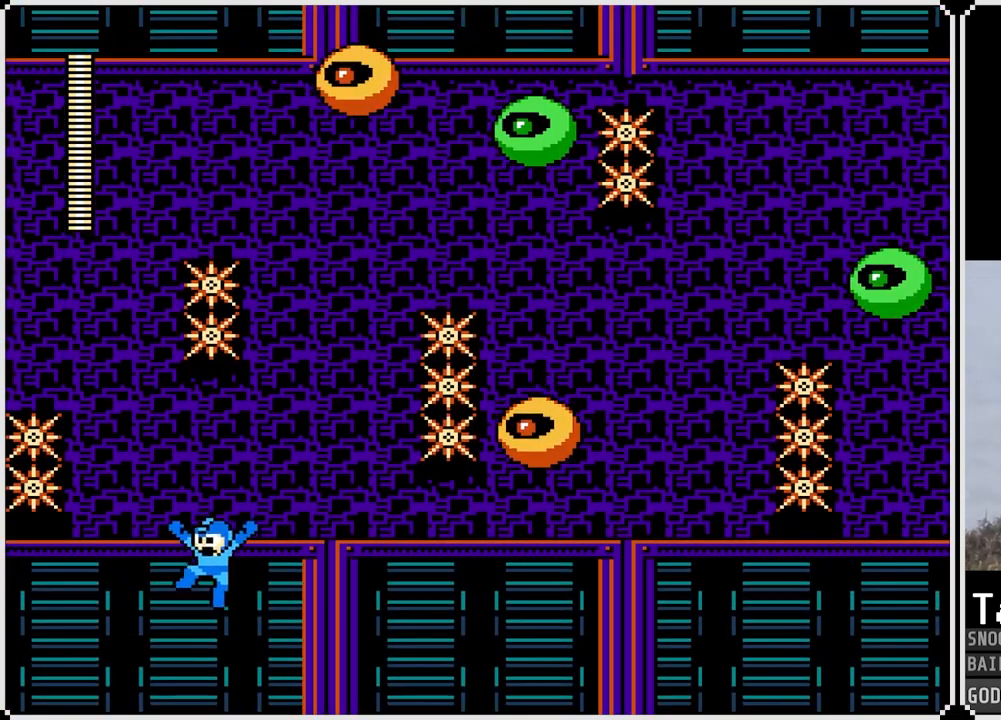
{"buttons": [], "left_stick": "center", "right_stick": "center", "events": []}
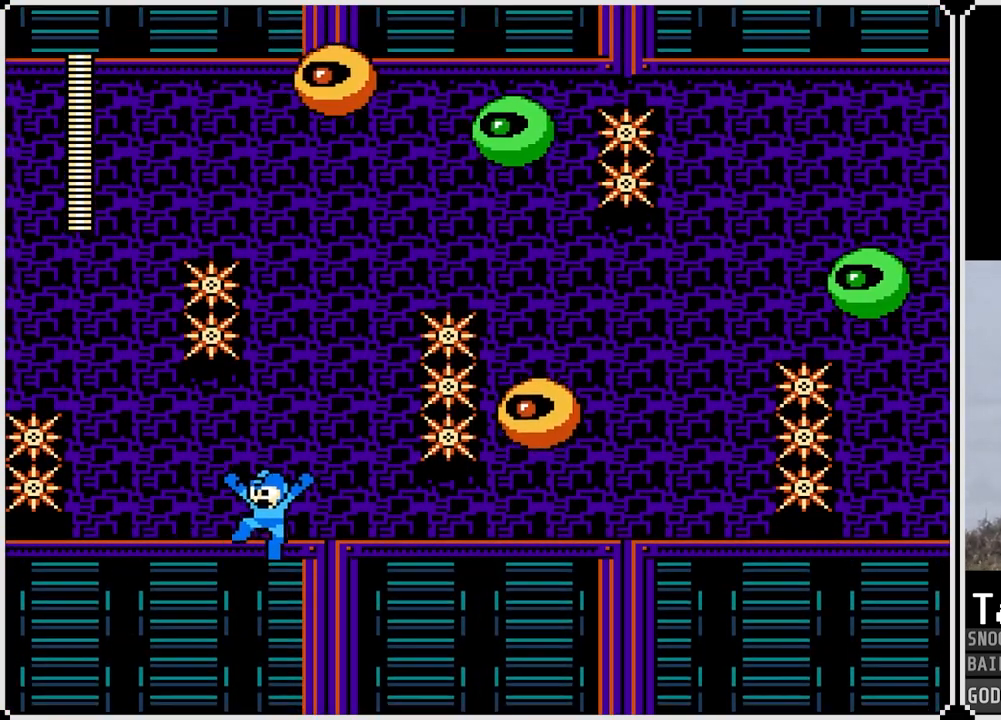
{"buttons": [], "left_stick": "center", "right_stick": "center", "events": [[233, "DPAD_RIGHT", "down"], [300, "SQUARE", "down"], [350, "DPAD_RIGHT", "up"], [367, "SQUARE", "up"]]}
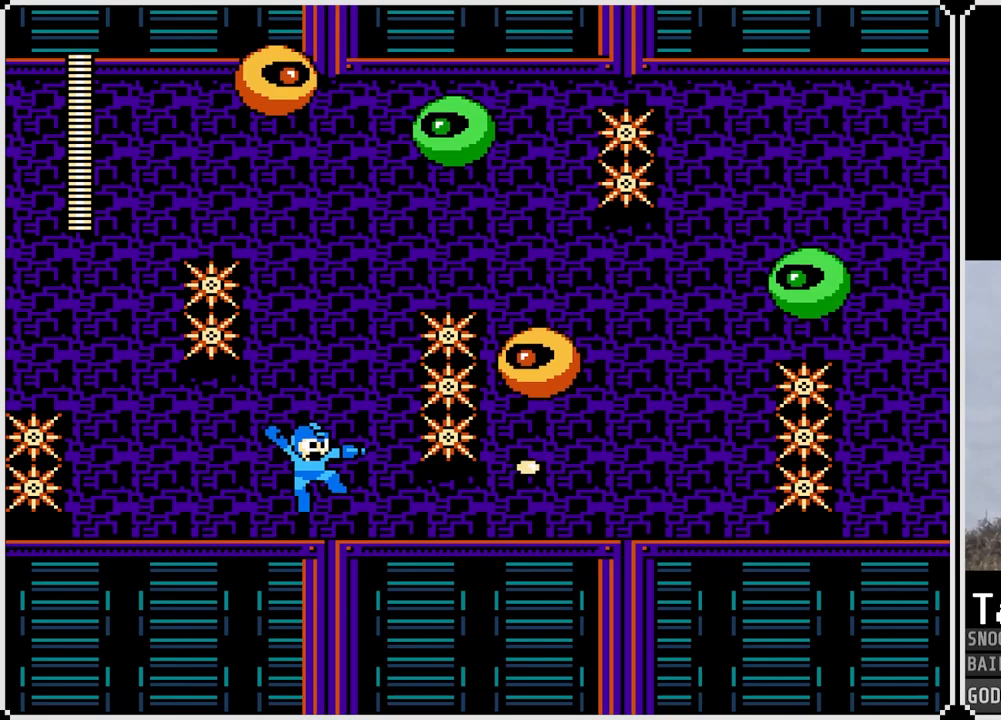
{"buttons": [], "left_stick": "center", "right_stick": "center", "events": []}
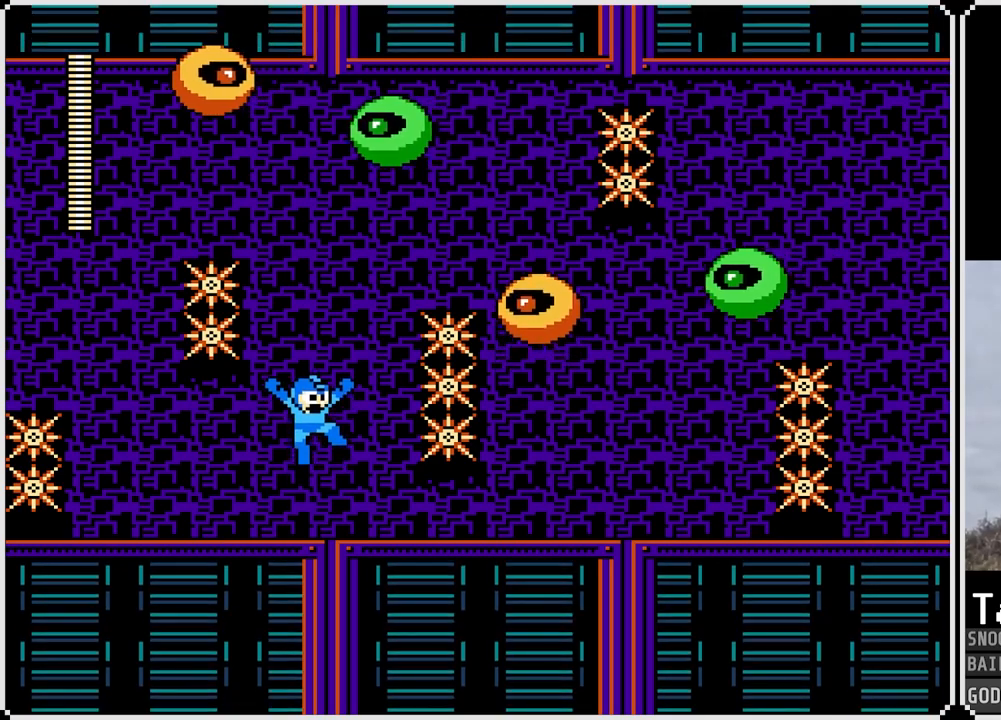
{"buttons": [], "left_stick": "center", "right_stick": "center", "events": []}
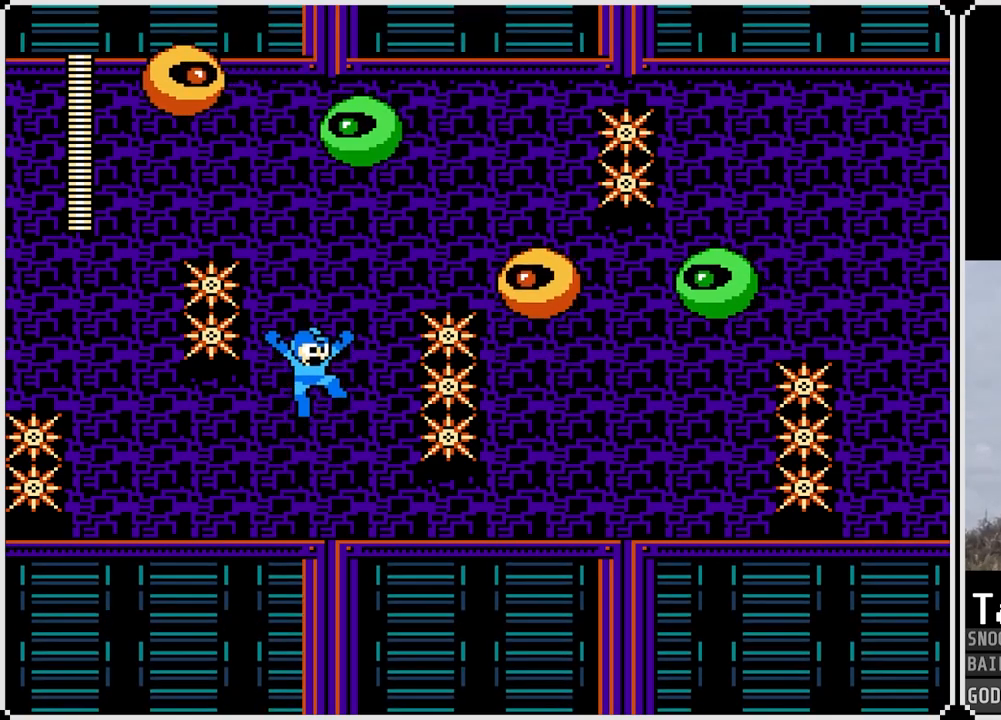
{"buttons": [], "left_stick": "center", "right_stick": "center", "events": []}
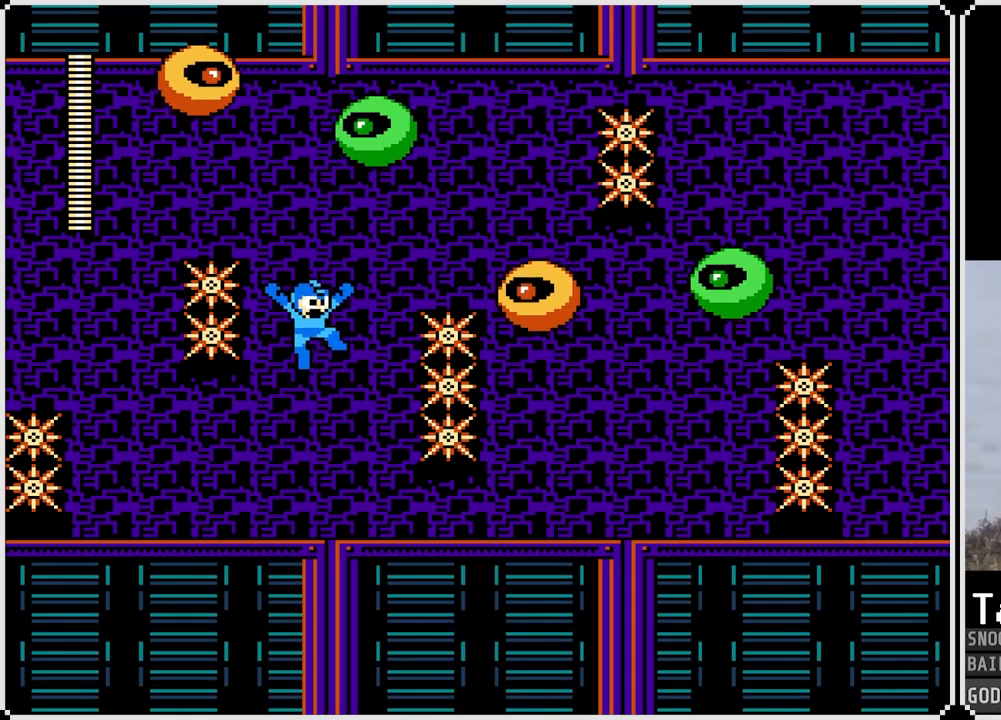
{"buttons": [], "left_stick": "center", "right_stick": "center", "events": []}
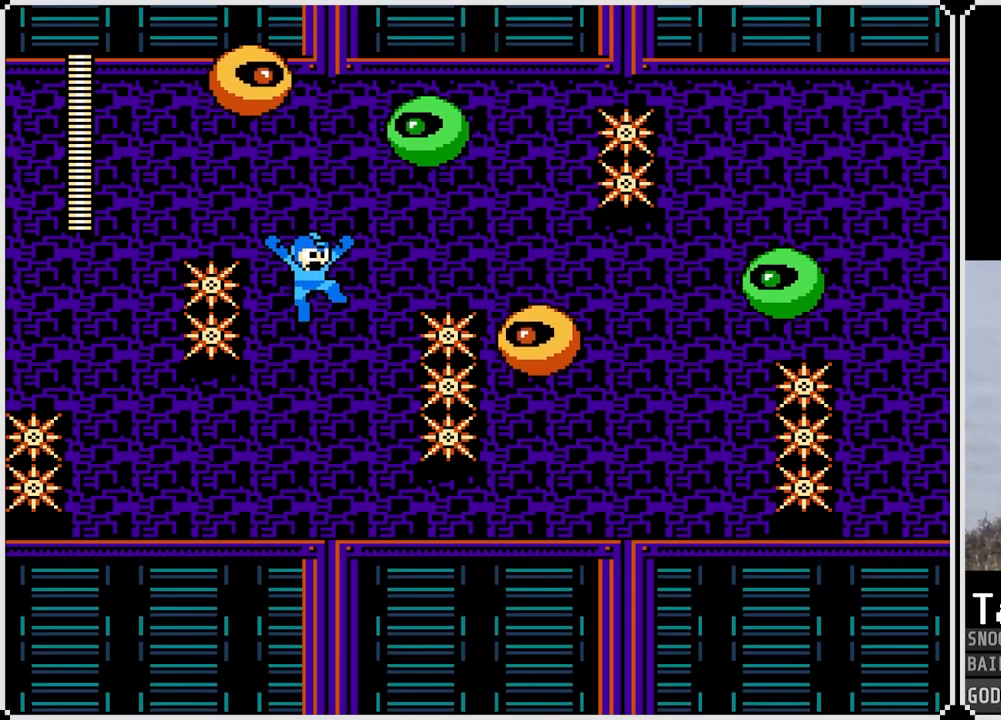
{"buttons": ["SQUARE"], "left_stick": "center", "right_stick": "center", "events": [[484, "SQUARE", "down"]]}
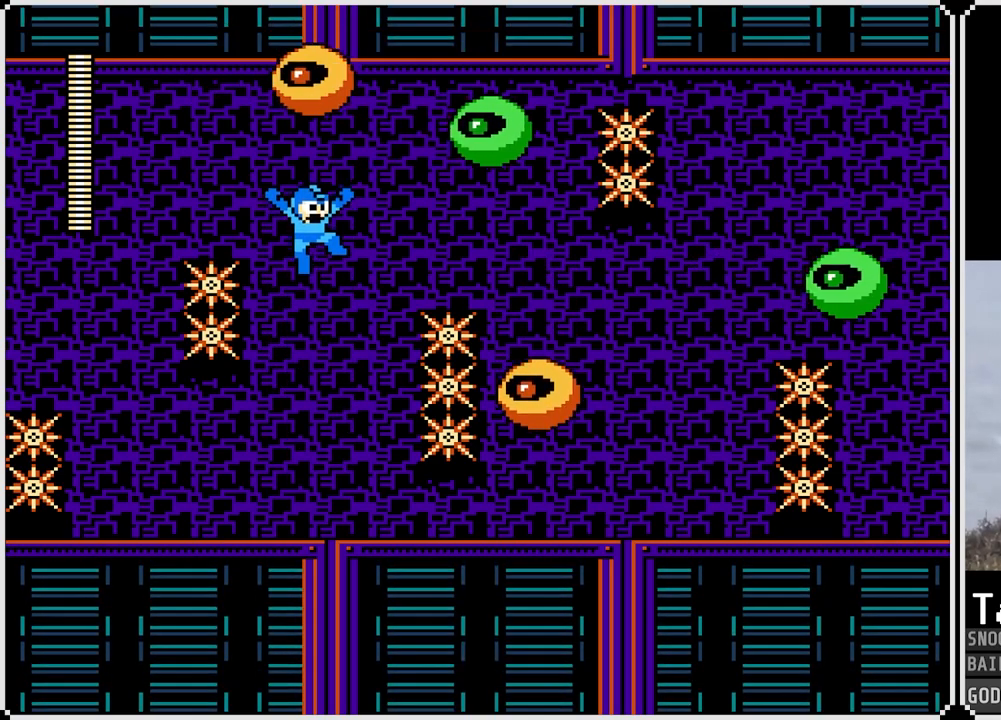
{"buttons": ["DPAD_LEFT"], "left_stick": "center", "right_stick": "center", "events": [[83, "SQUARE", "up"], [217, "SQUARE", "down"], [317, "SQUARE", "up"], [500, "DPAD_LEFT", "down"]]}
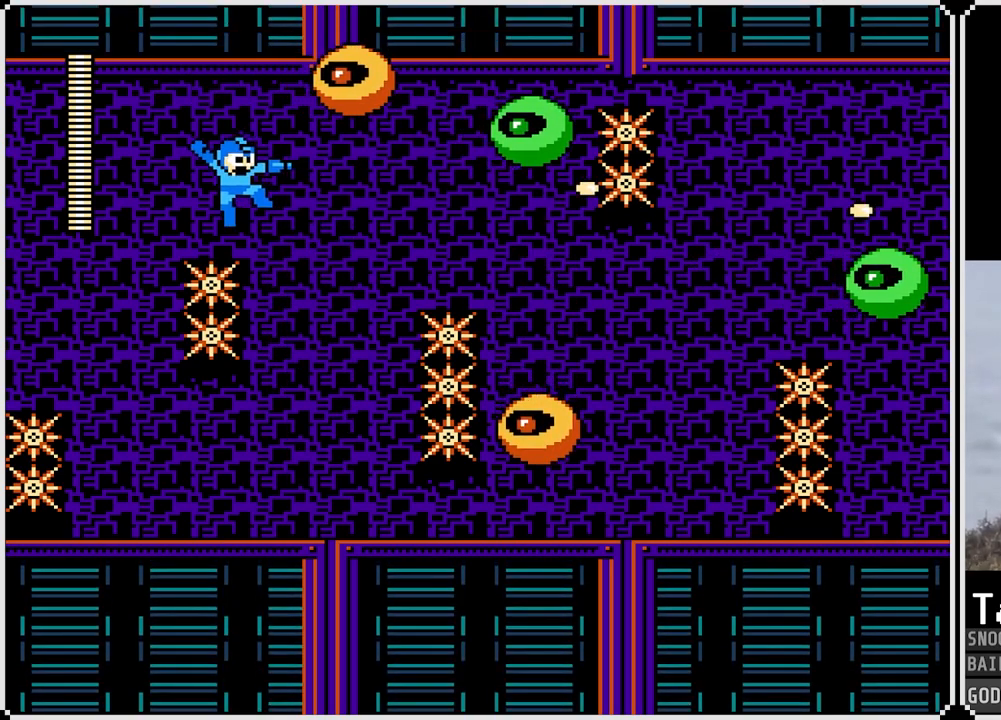
{"buttons": [], "left_stick": "center", "right_stick": "center", "events": [[167, "DPAD_LEFT", "up"], [167, "SQUARE", "down"], [251, "SQUARE", "up"]]}
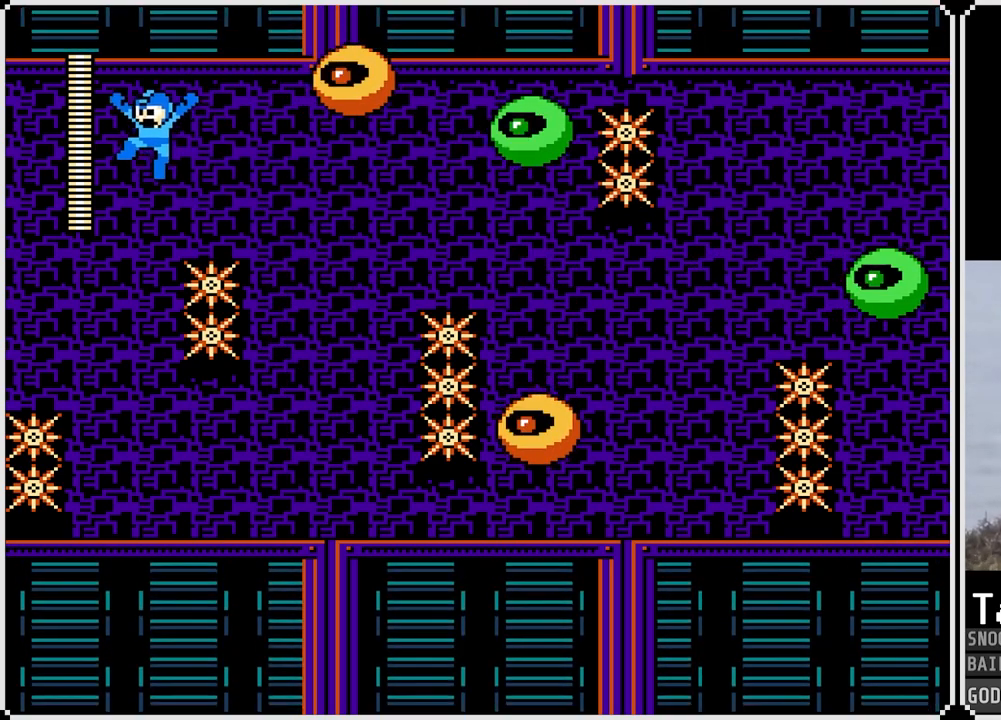
{"buttons": [], "left_stick": "center", "right_stick": "center", "events": [[383, "SQUARE", "down"], [500, "SQUARE", "up"]]}
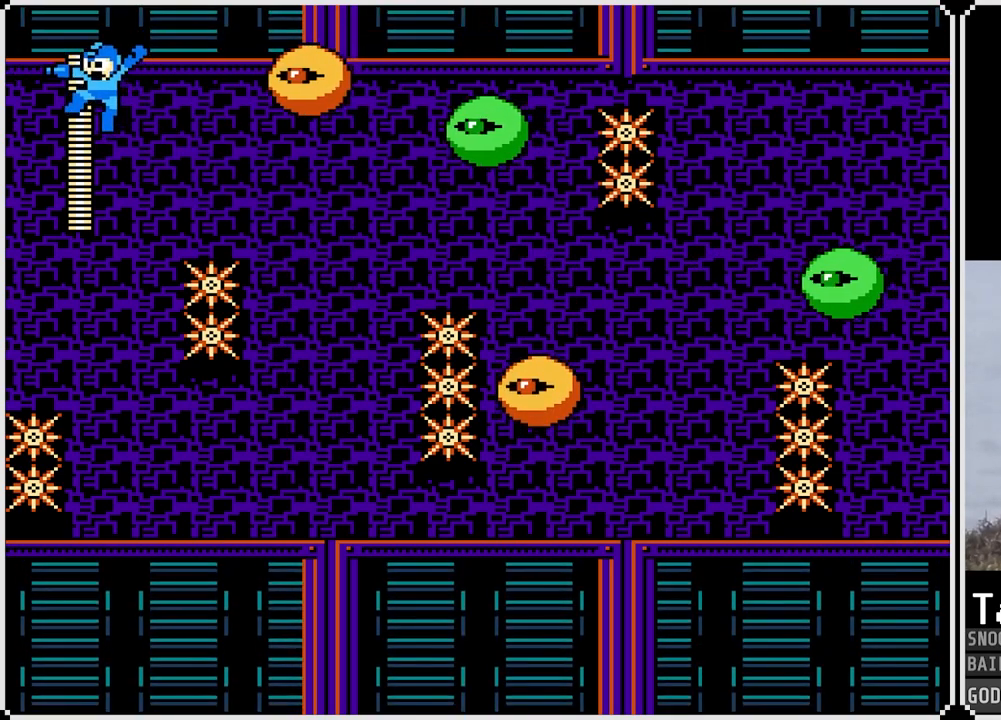
{"buttons": [], "left_stick": "center", "right_stick": "center", "events": [[251, "SQUARE", "down"], [334, "SQUARE", "up"]]}
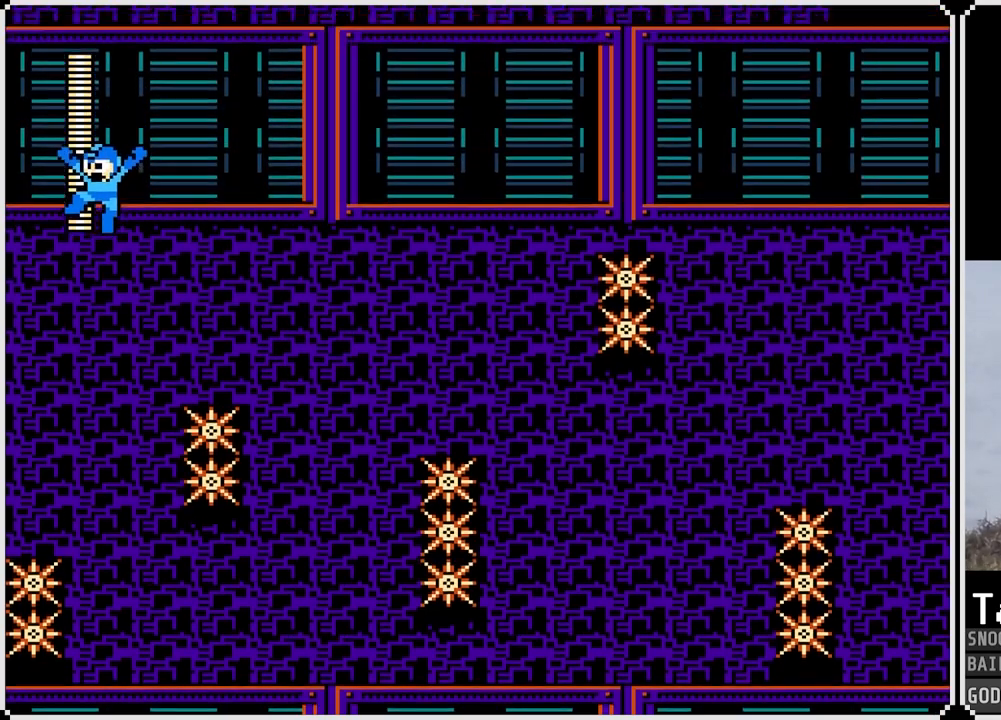
{"buttons": [], "left_stick": "center", "right_stick": "center", "events": [[367, "SQUARE", "down"], [467, "SQUARE", "up"]]}
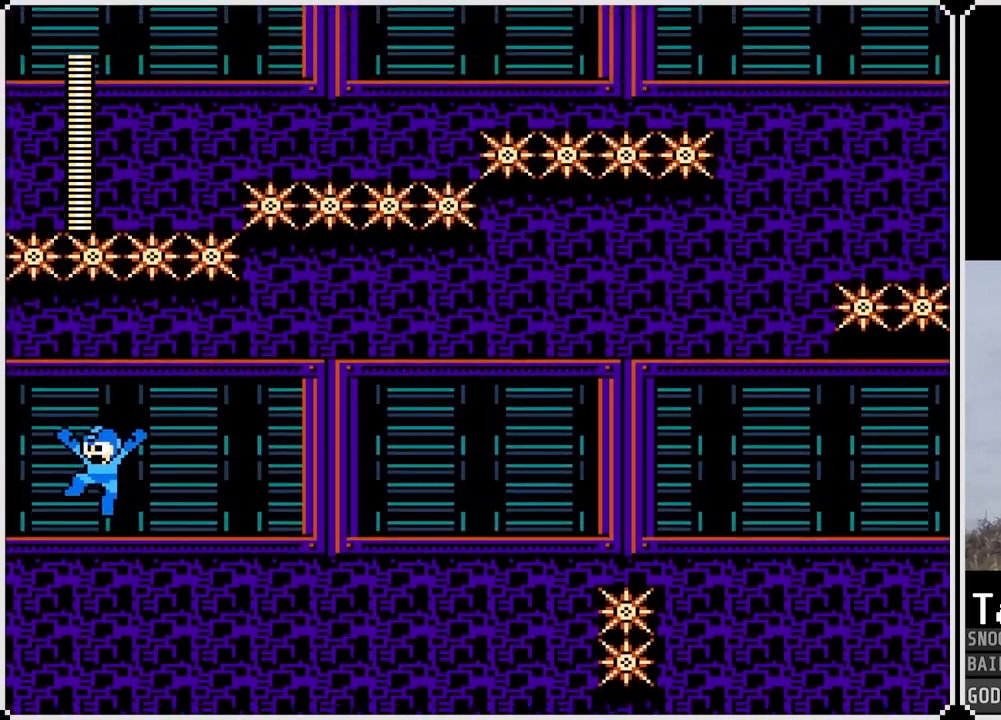
{"buttons": [], "left_stick": "center", "right_stick": "center", "events": [[50, "SQUARE", "down"], [134, "SQUARE", "up"], [217, "SQUARE", "down"], [284, "SQUARE", "up"], [367, "SQUARE", "down"], [417, "SQUARE", "up"]]}
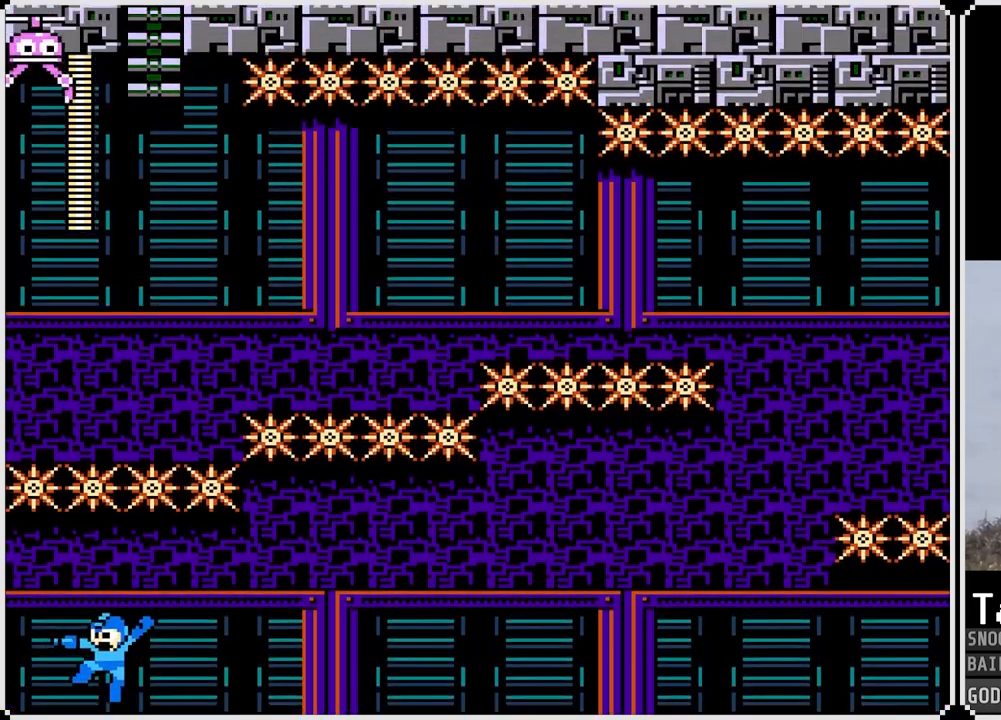
{"buttons": [], "left_stick": "center", "right_stick": "center", "events": [[16, "SQUARE", "down"], [66, "SQUARE", "up"]]}
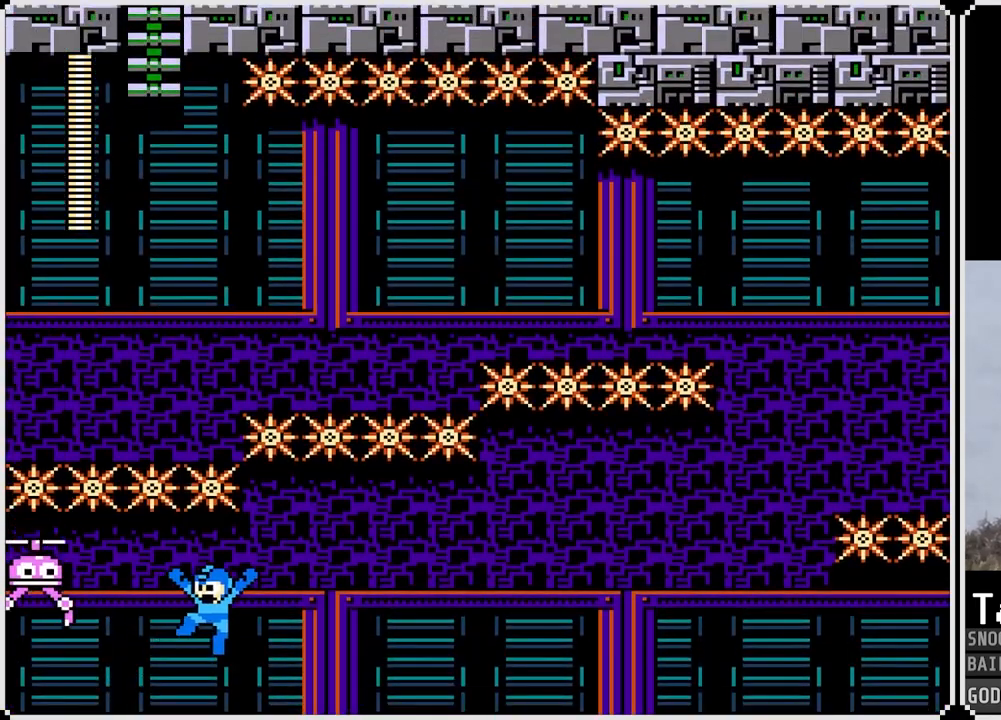
{"buttons": [], "left_stick": "center", "right_stick": "center", "events": [[134, "SQUARE", "down"], [217, "SQUARE", "up"], [401, "SQUARE", "down"], [467, "SQUARE", "up"]]}